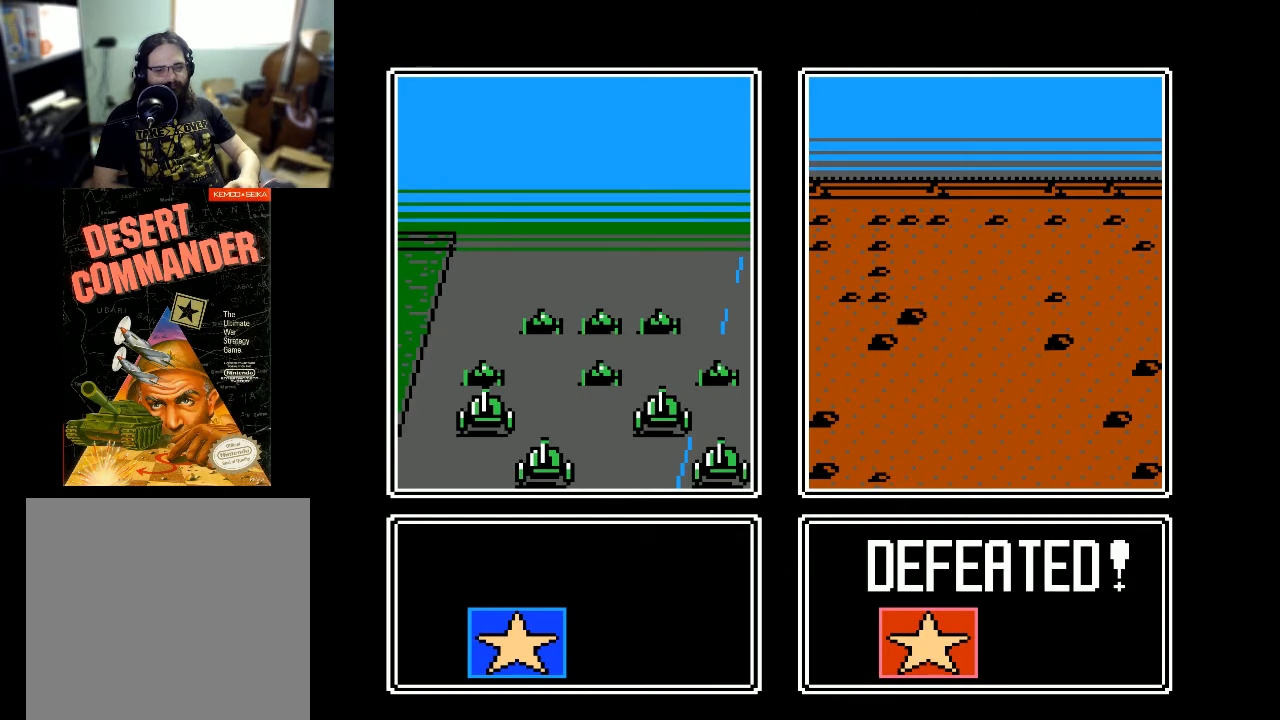
Gameplay with a controller (Xbox layout); each line is a JSON object with the inputs held at the frame after it. "events" lists button and stick changes between this image and that frame as [ms after this image, input, new state], when the widget could be followed in between. Not read: left_stick right_stick.
{"buttons": [], "events": [[167, "A", "down"], [333, "A", "up"]]}
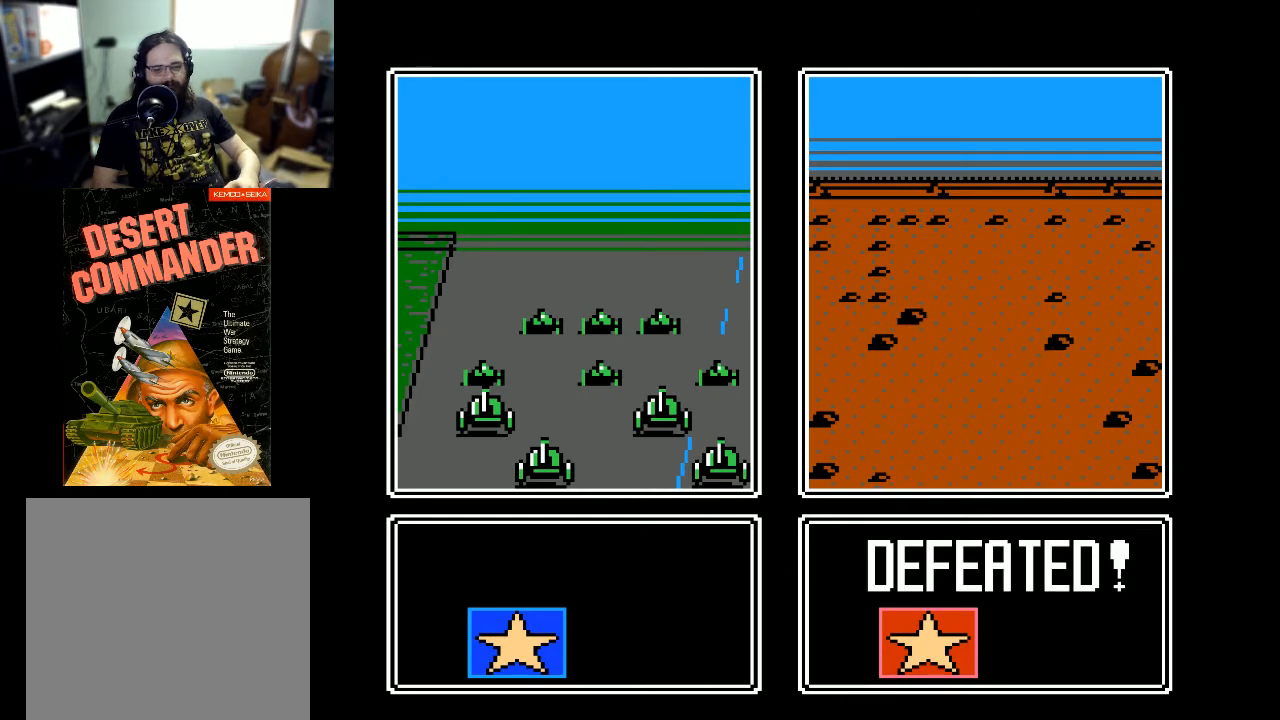
{"buttons": [], "events": [[133, "A", "down"], [267, "A", "up"]]}
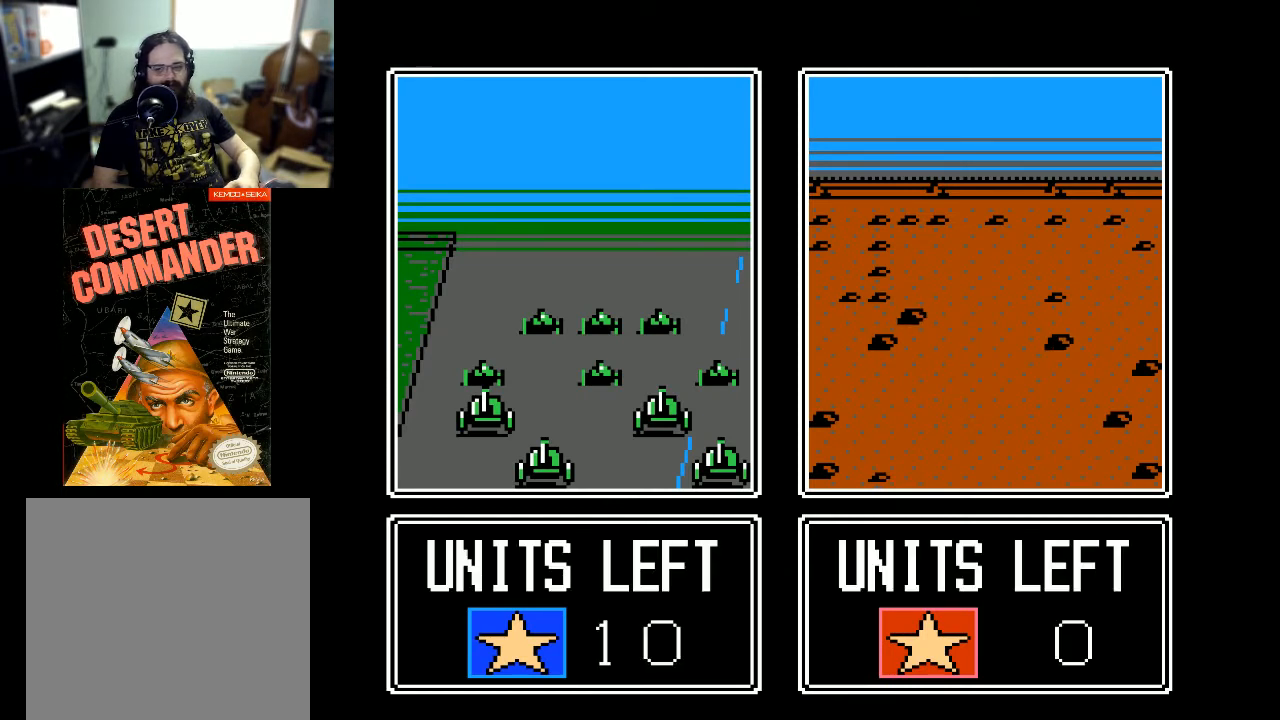
{"buttons": [], "events": []}
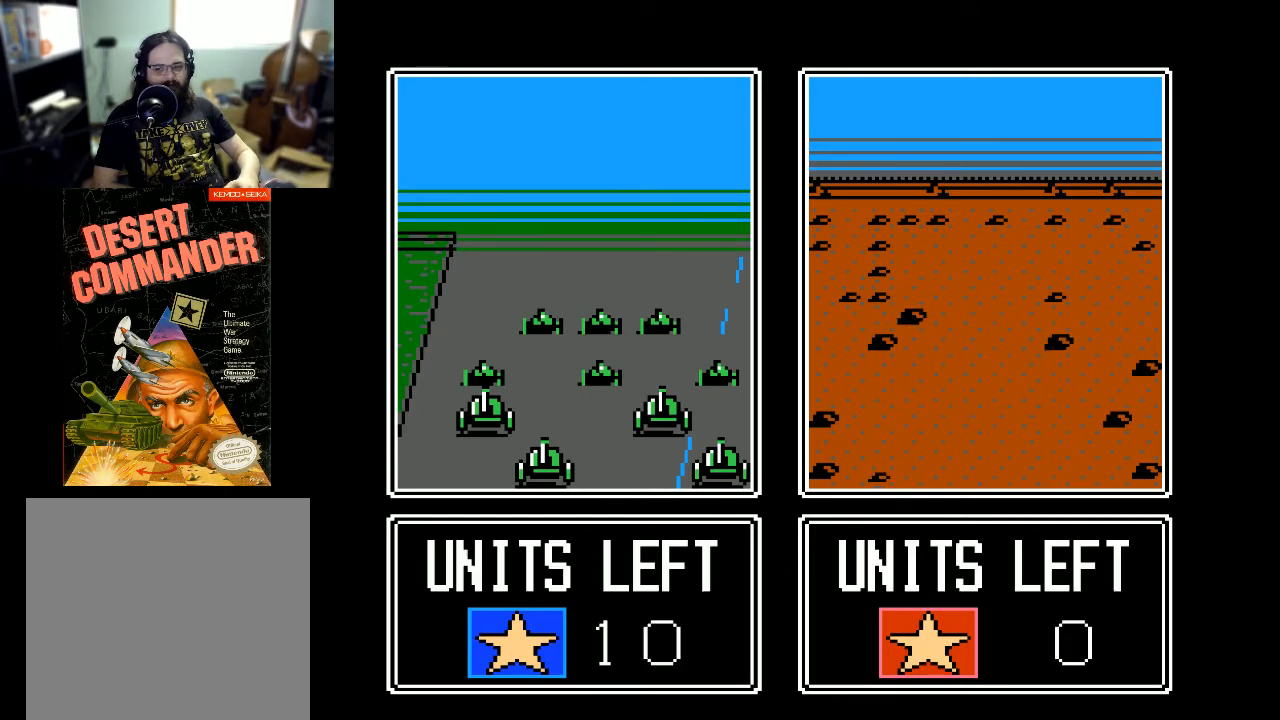
{"buttons": ["A"], "events": [[433, "A", "down"]]}
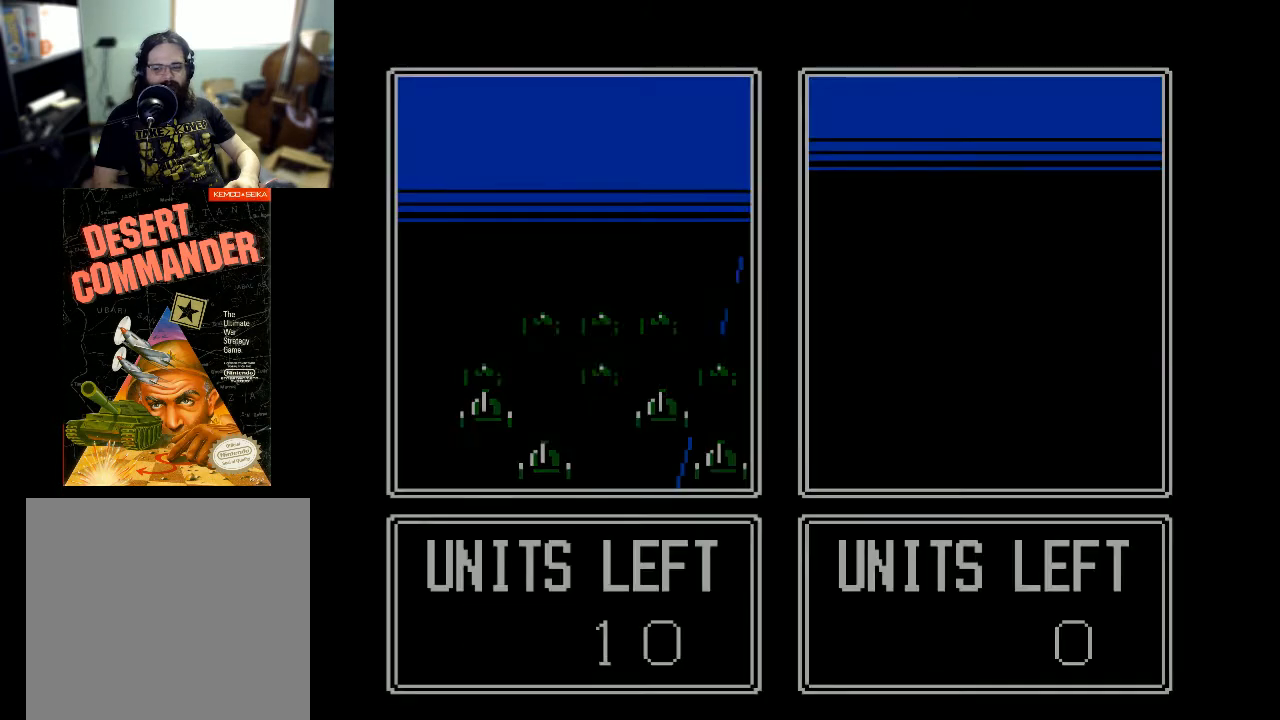
{"buttons": [], "events": [[67, "A", "up"]]}
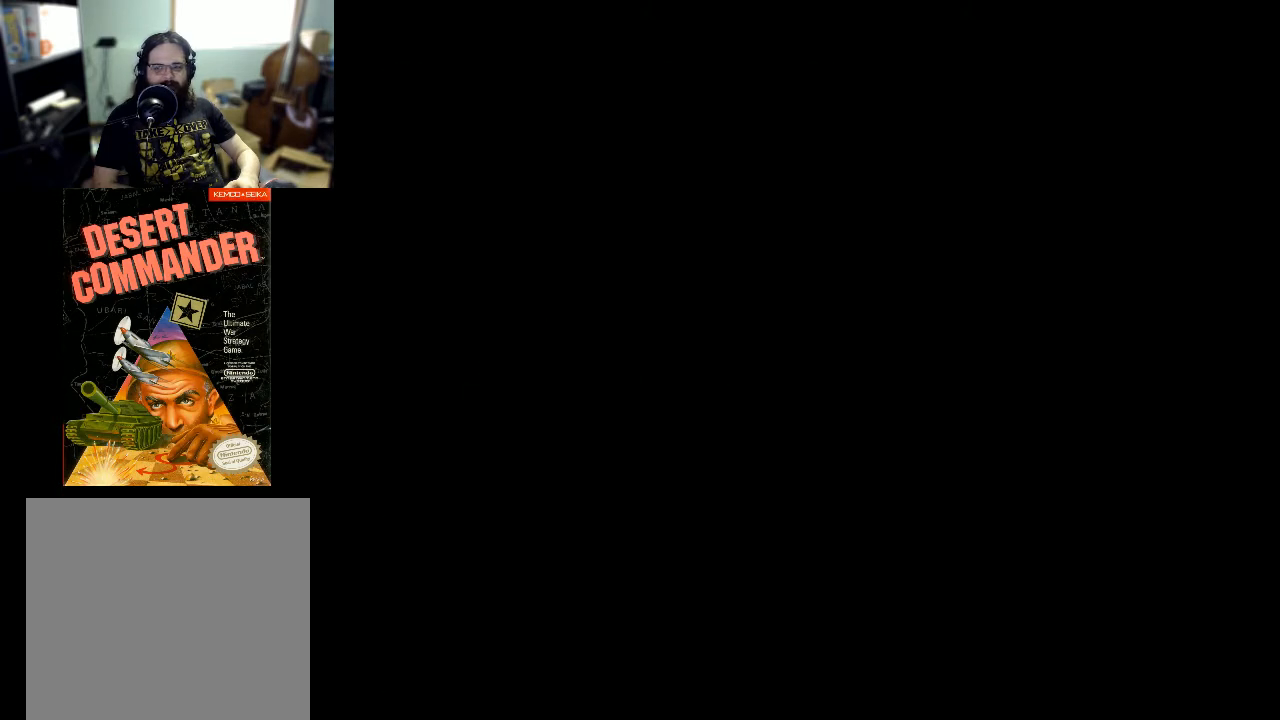
{"buttons": [], "events": []}
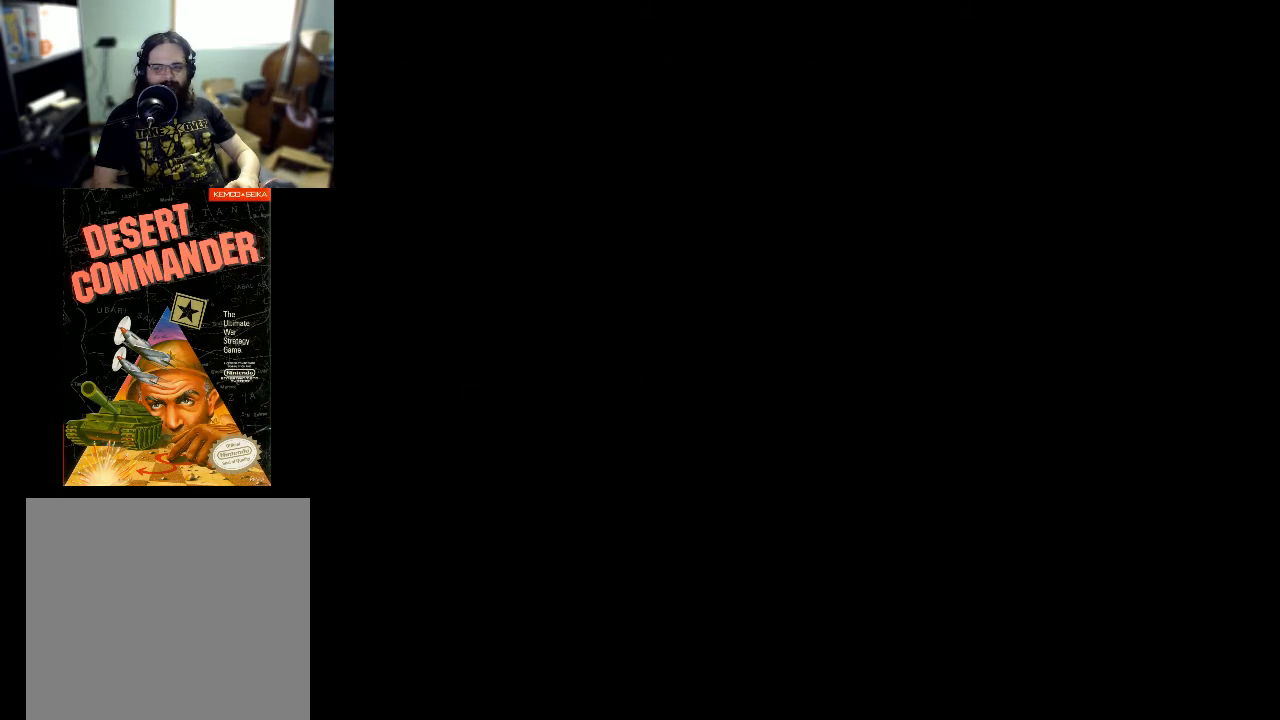
{"buttons": [], "events": []}
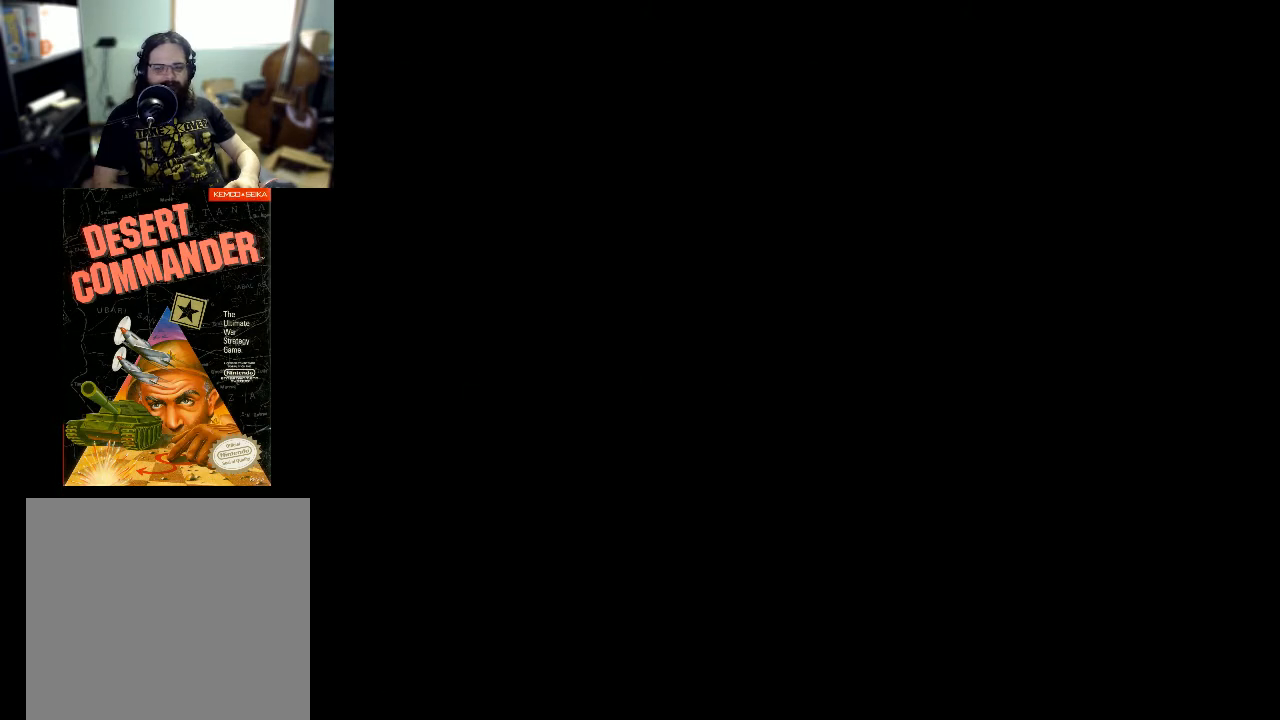
{"buttons": [], "events": []}
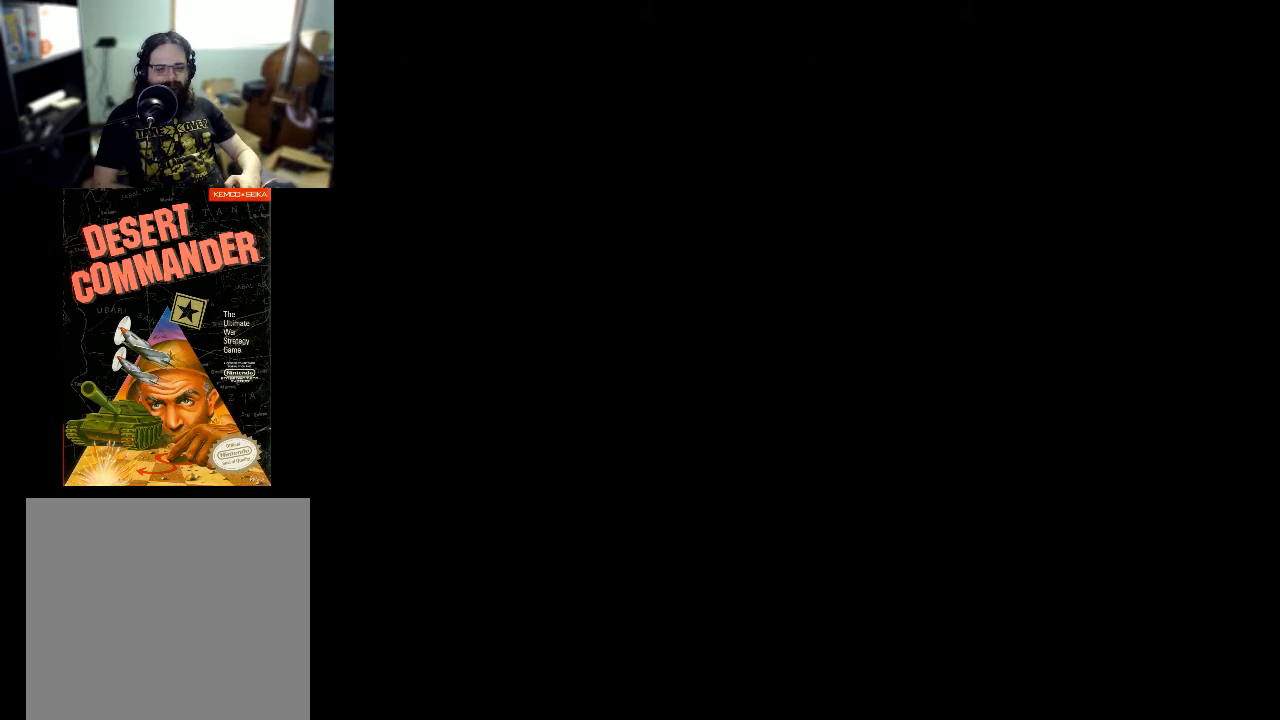
{"buttons": [], "events": []}
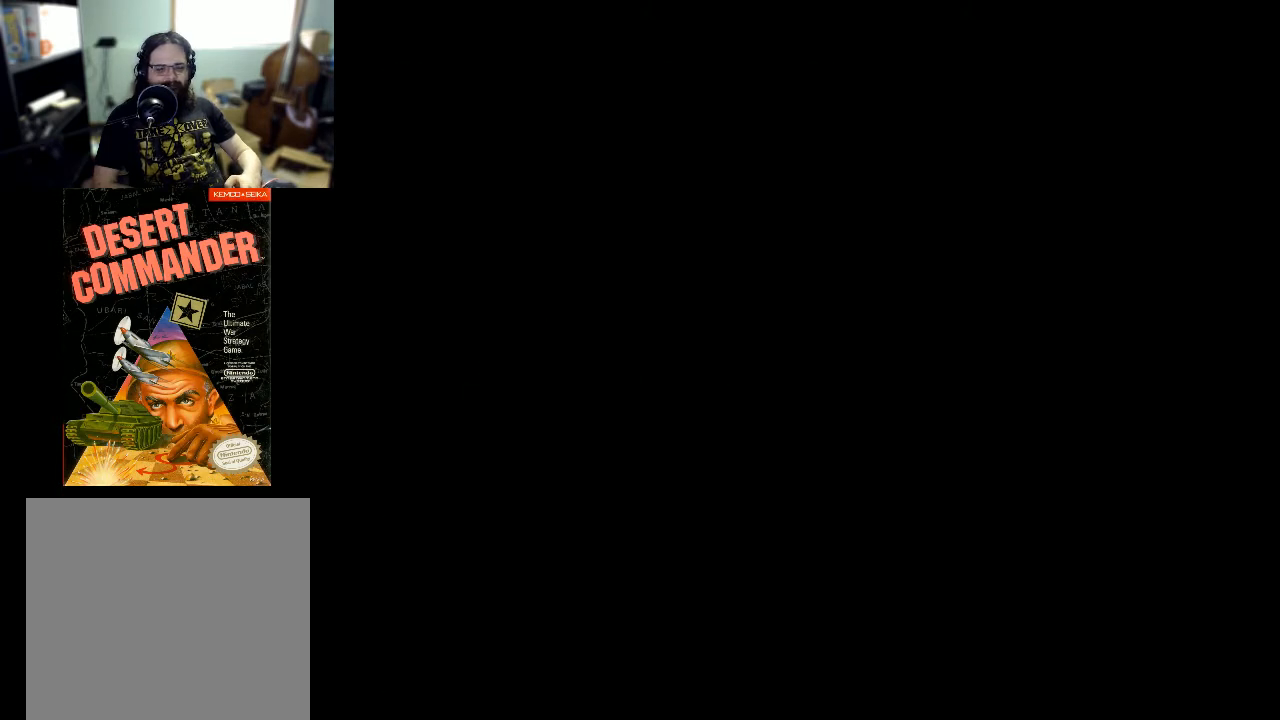
{"buttons": [], "events": []}
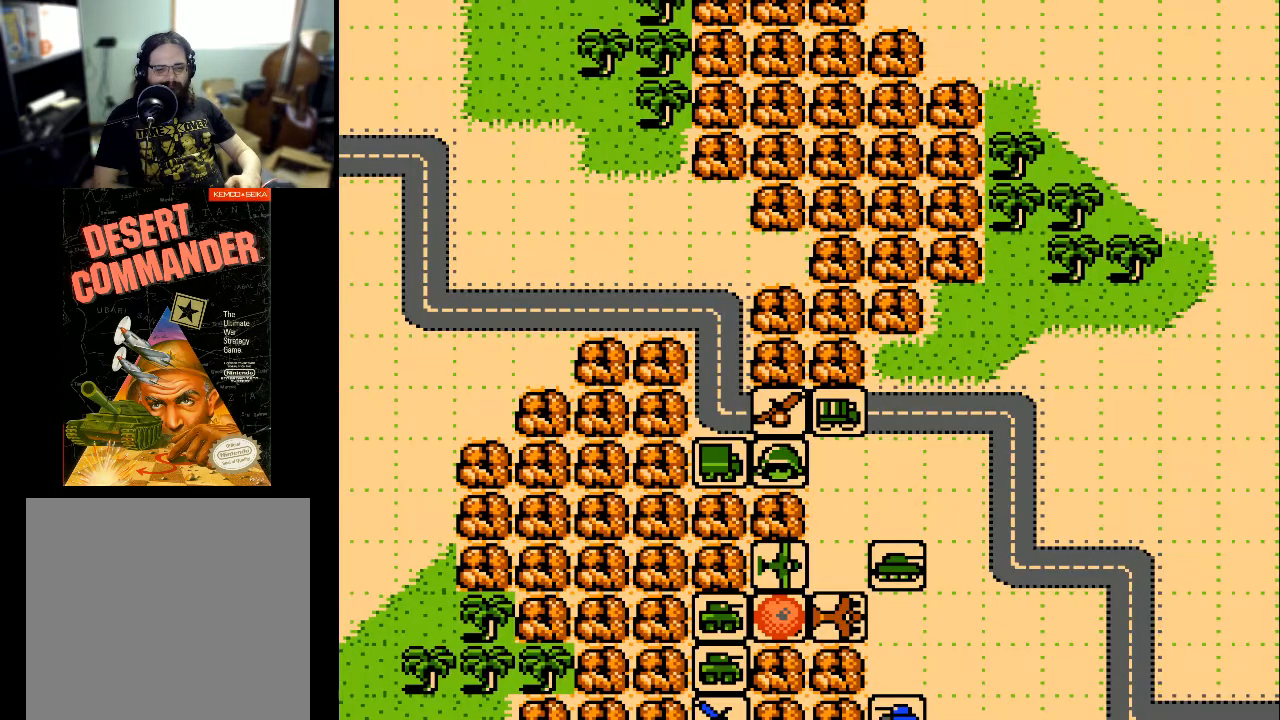
{"buttons": [], "events": []}
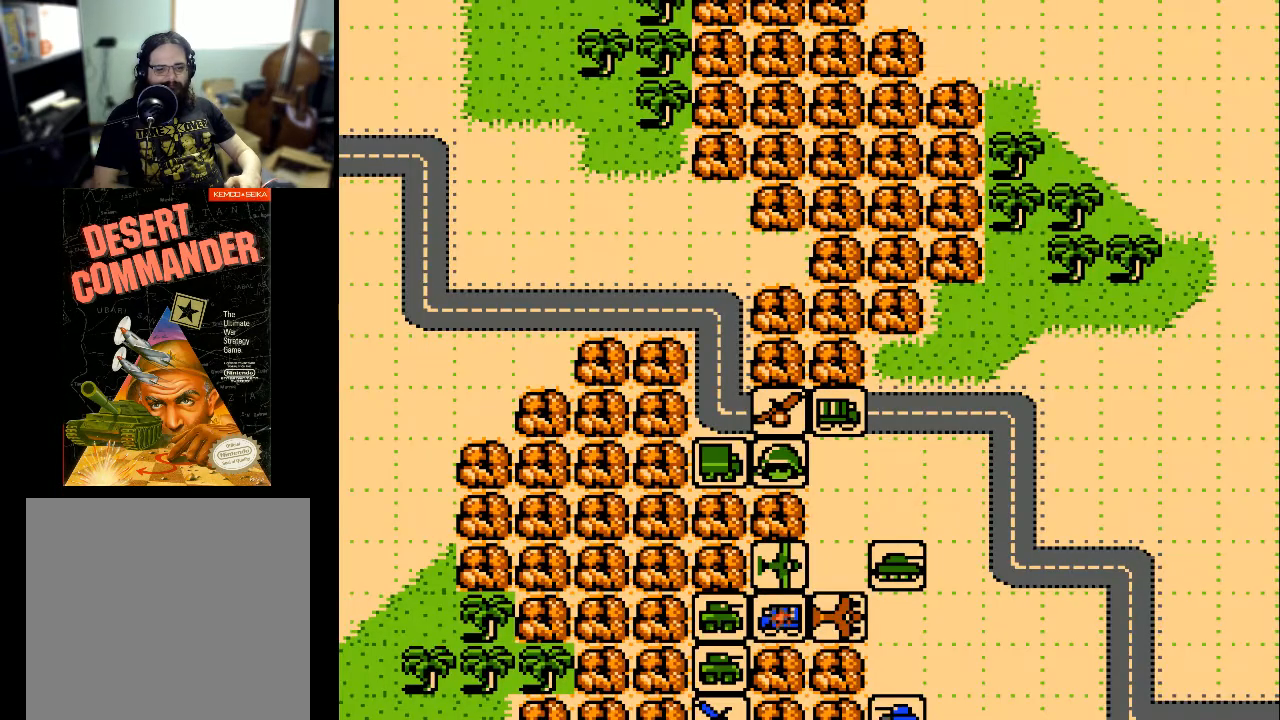
{"buttons": [], "events": []}
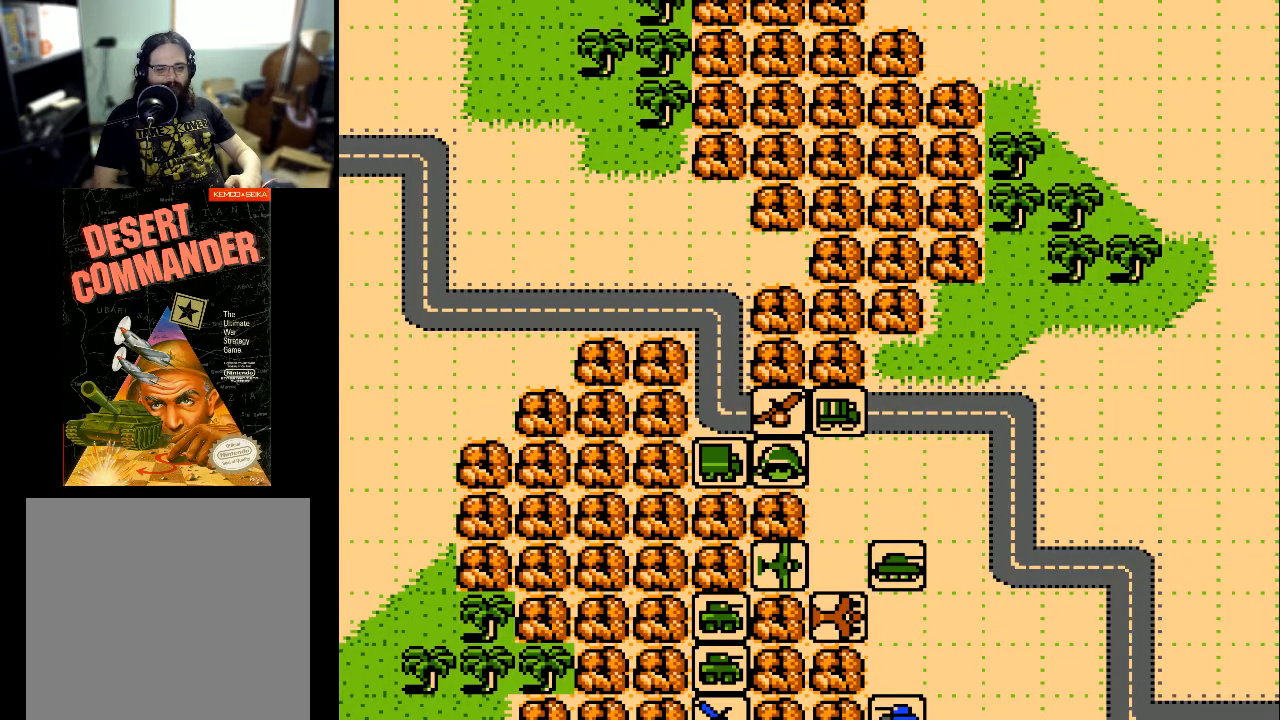
{"buttons": ["DPAD_DOWN"], "events": [[367, "DPAD_DOWN", "down"]]}
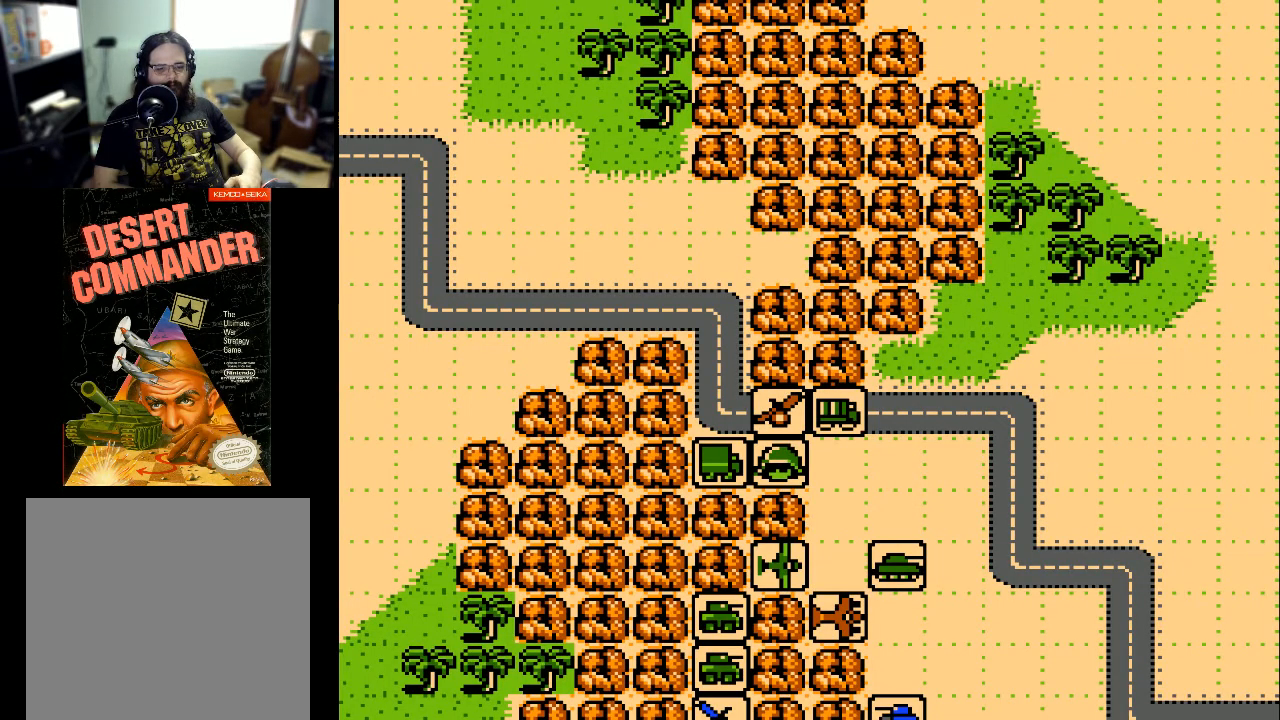
{"buttons": [], "events": [[233, "DPAD_DOWN", "up"]]}
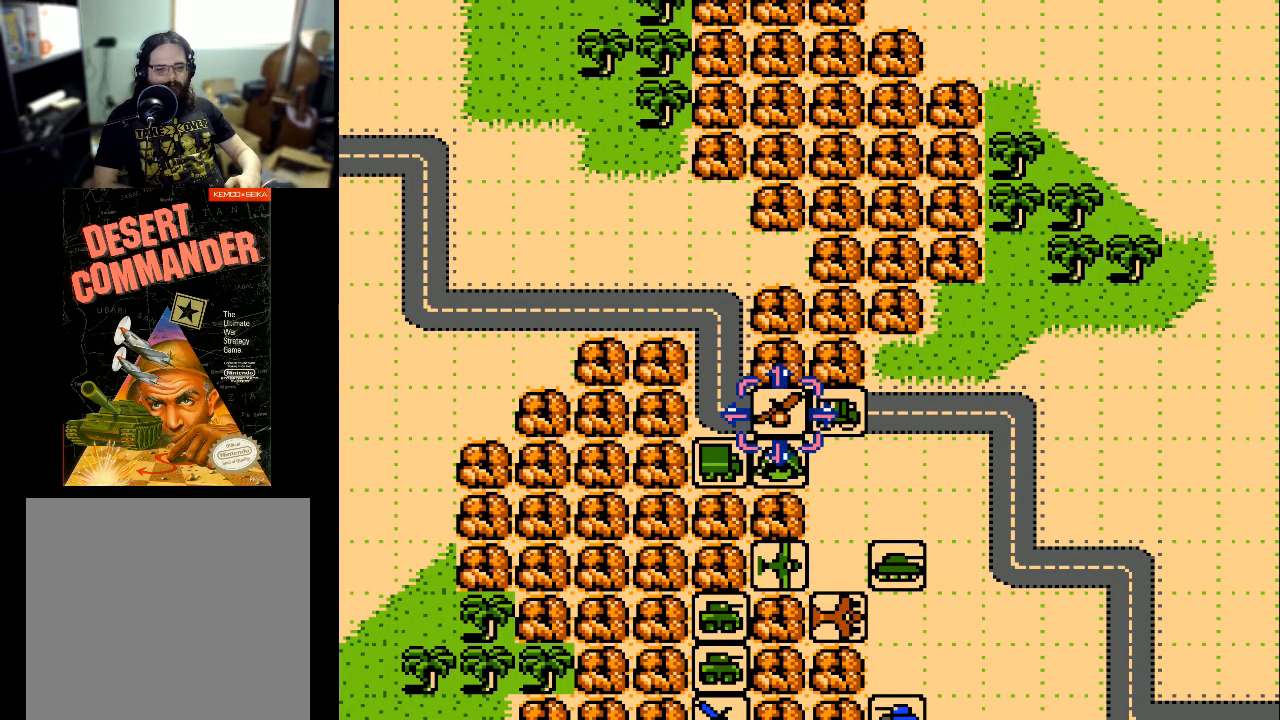
{"buttons": ["DPAD_DOWN"], "events": [[133, "DPAD_DOWN", "down"]]}
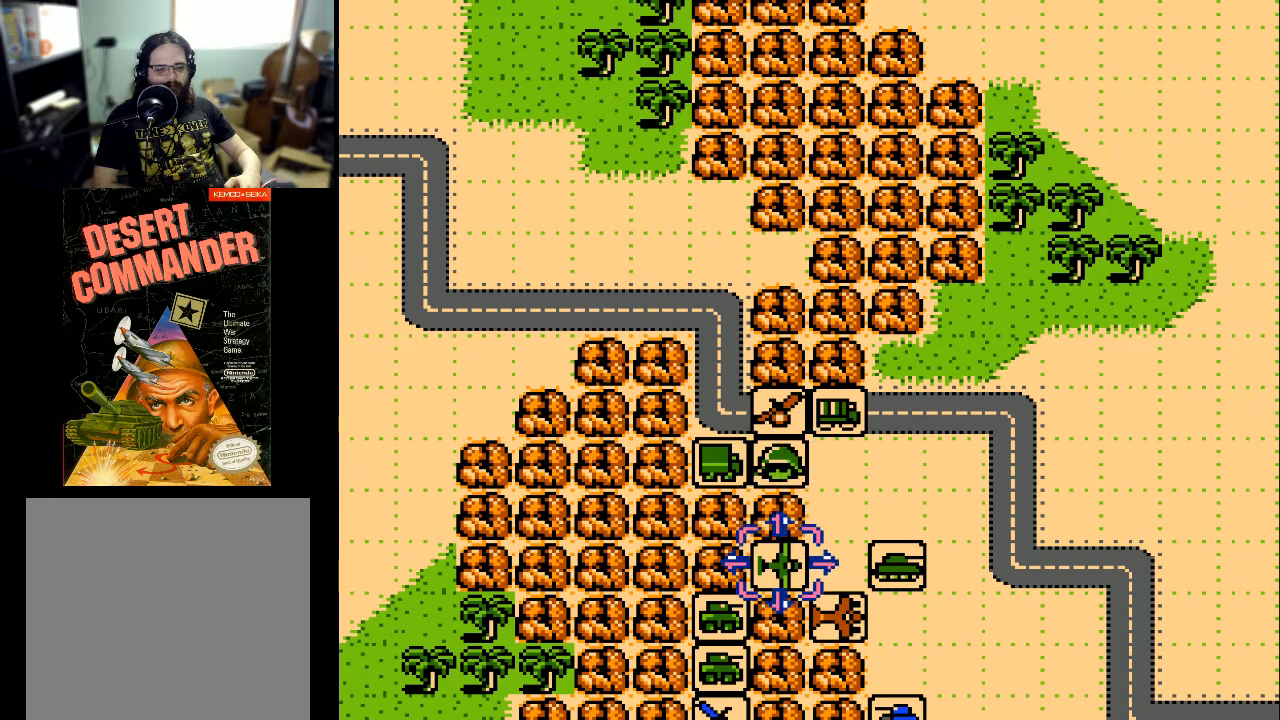
{"buttons": ["DPAD_DOWN"], "events": []}
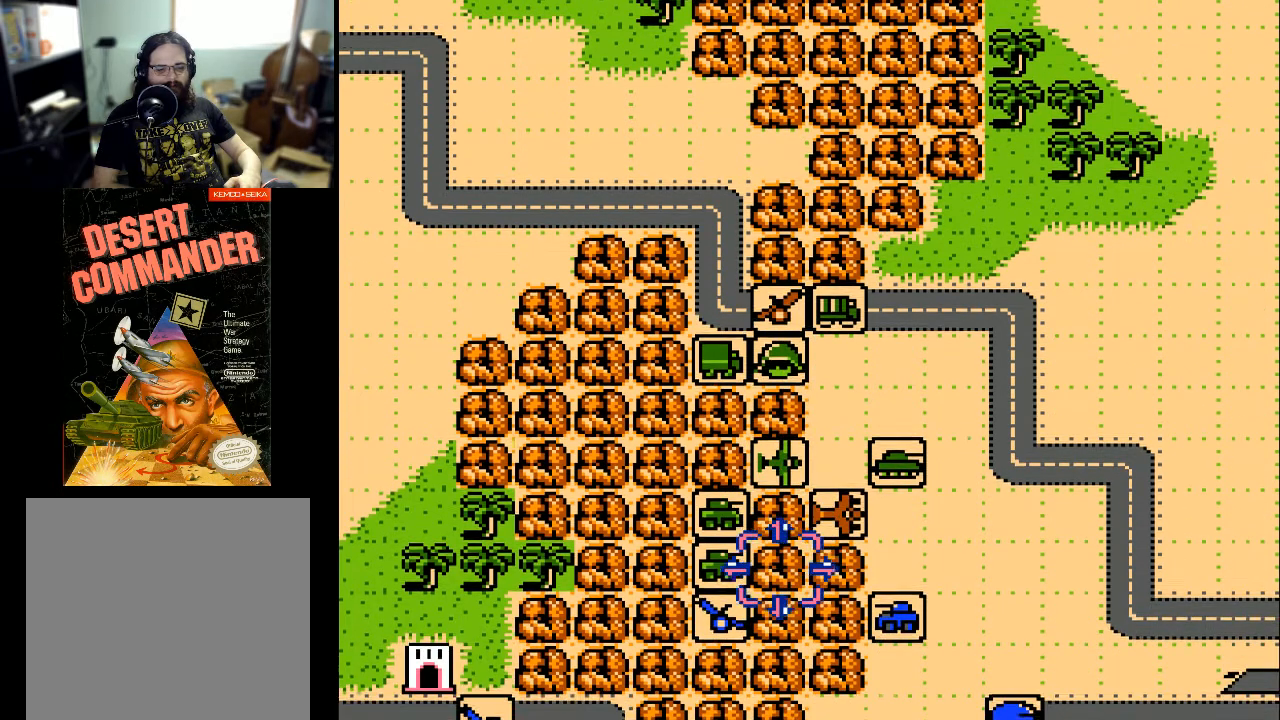
{"buttons": [], "events": [[33, "DPAD_DOWN", "up"], [233, "DPAD_LEFT", "down"], [333, "DPAD_LEFT", "up"]]}
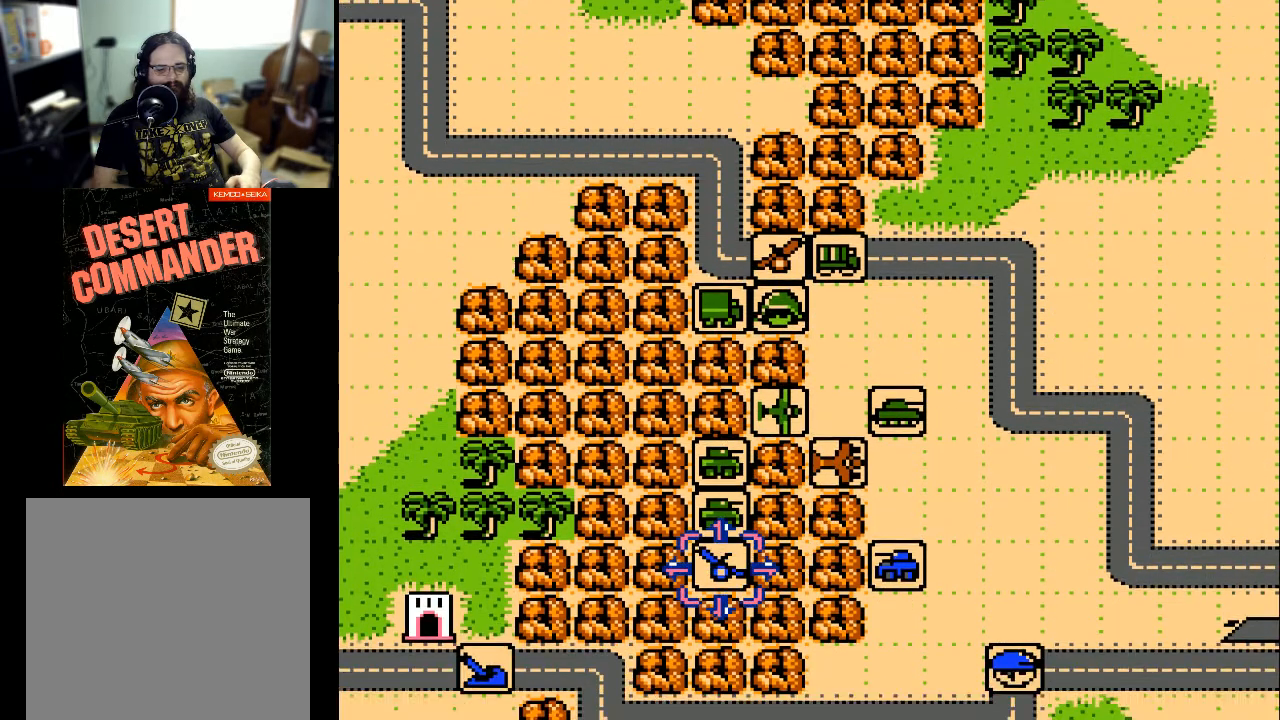
{"buttons": ["DPAD_UP"], "events": [[100, "DPAD_UP", "down"], [233, "DPAD_UP", "up"], [433, "DPAD_UP", "down"]]}
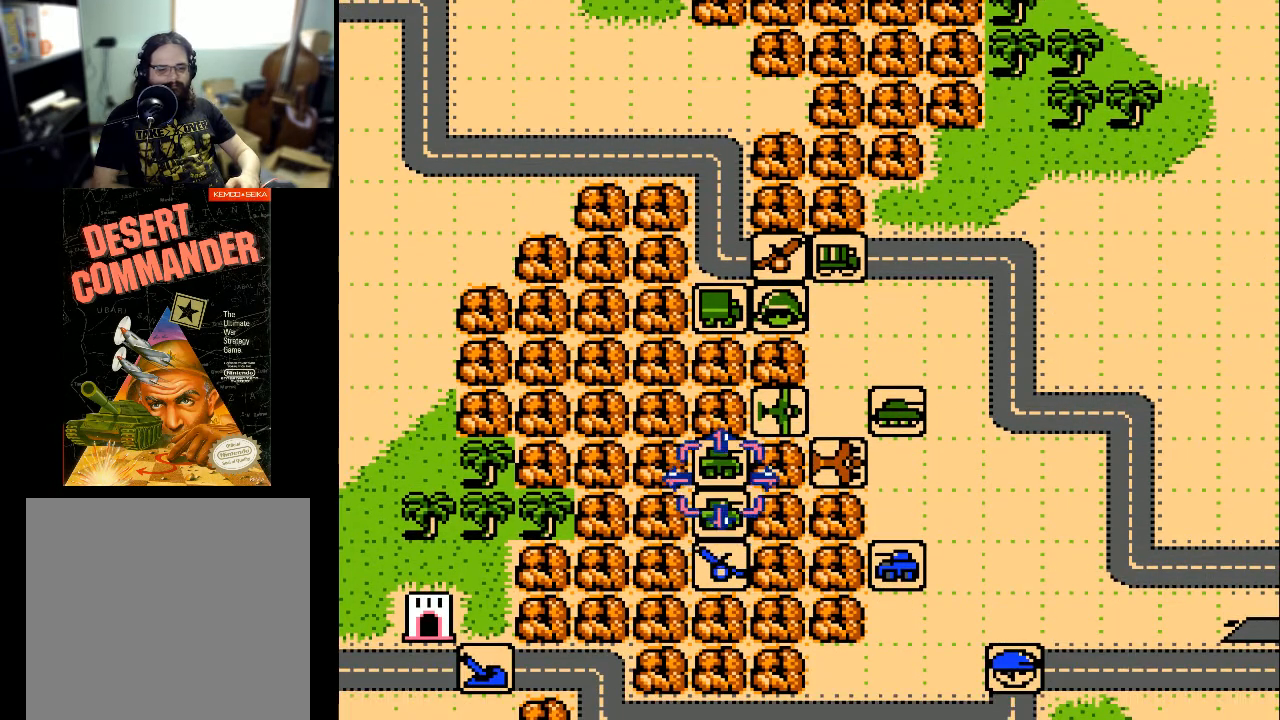
{"buttons": [], "events": [[33, "DPAD_UP", "up"], [133, "A", "down"], [300, "A", "up"]]}
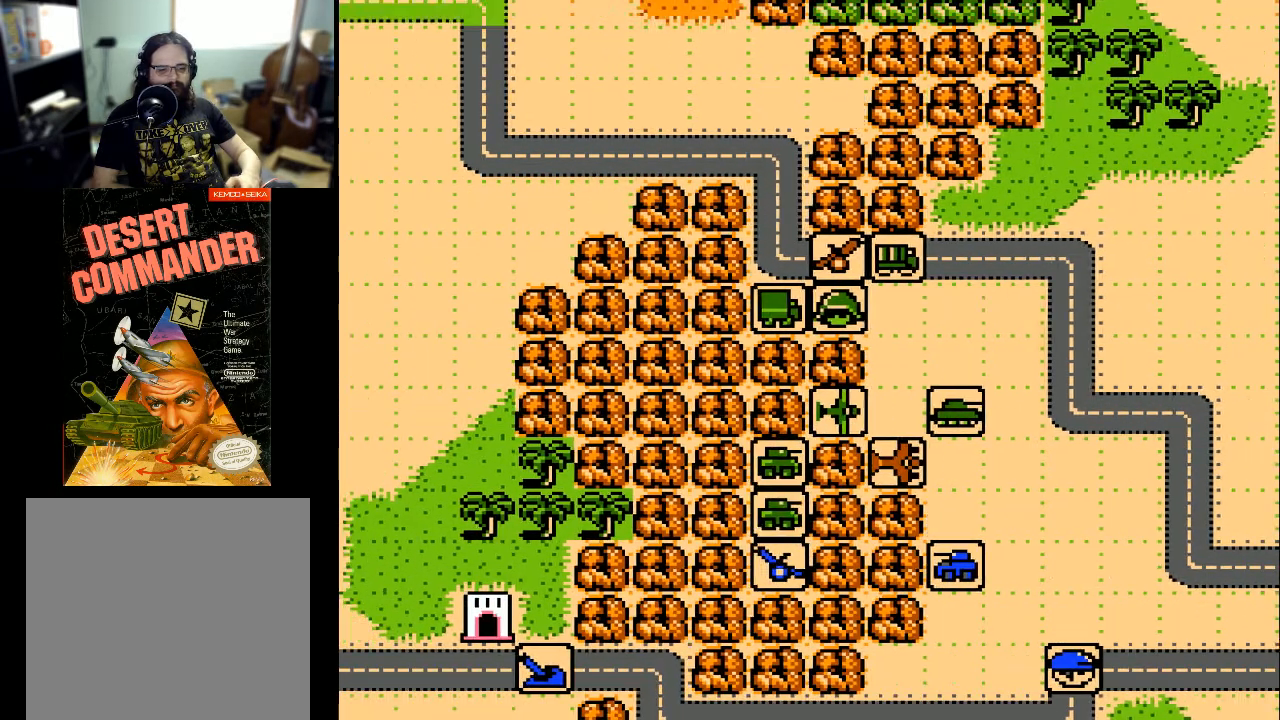
{"buttons": [], "events": []}
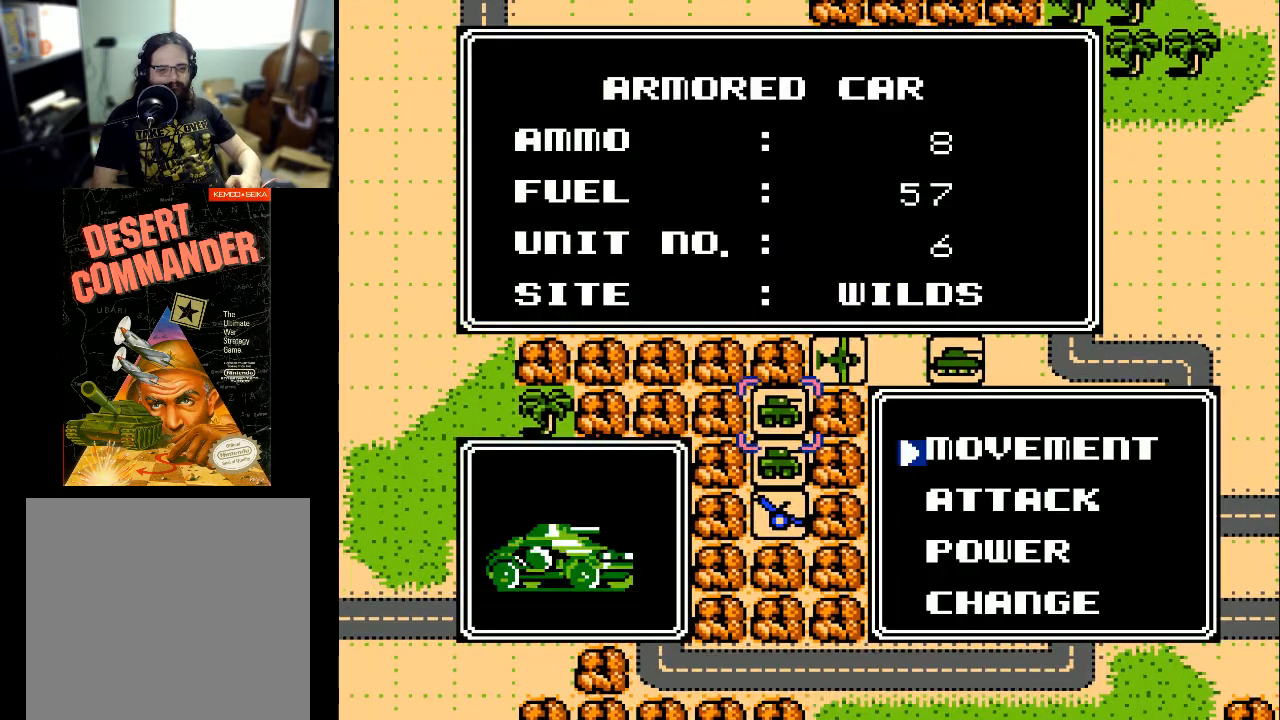
{"buttons": [], "events": []}
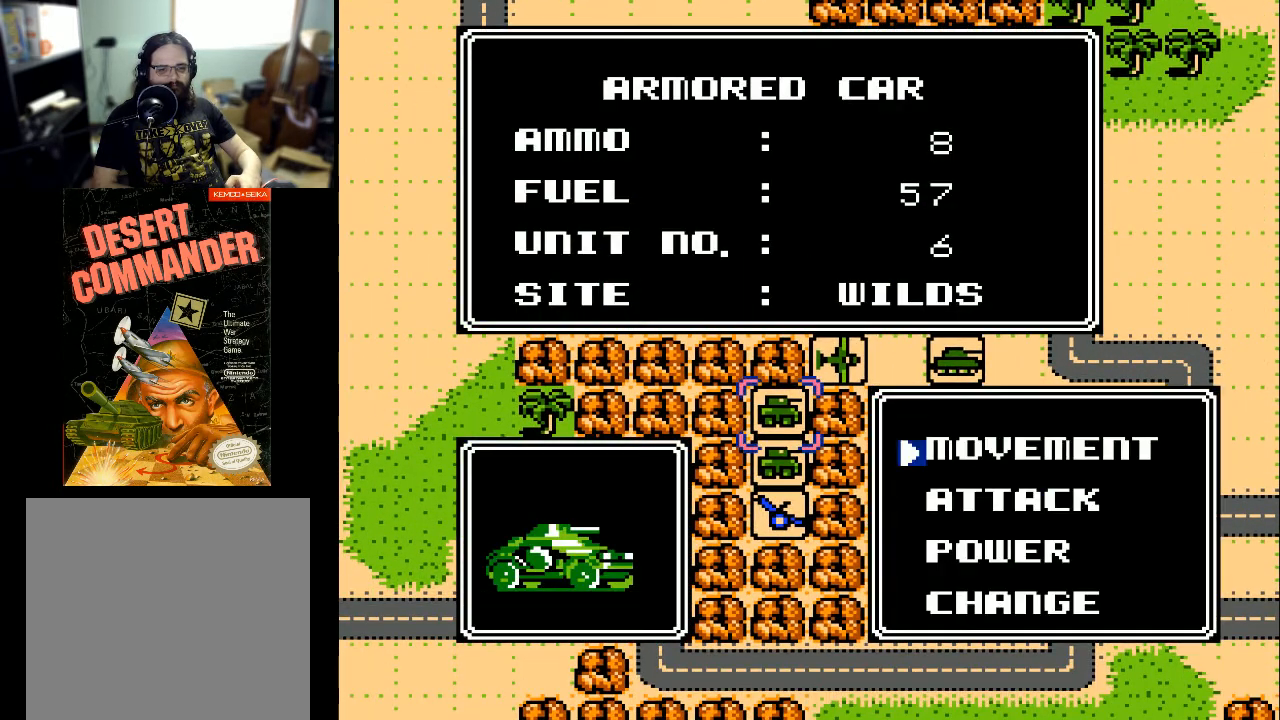
{"buttons": [], "events": [[33, "A", "down"], [200, "A", "up"]]}
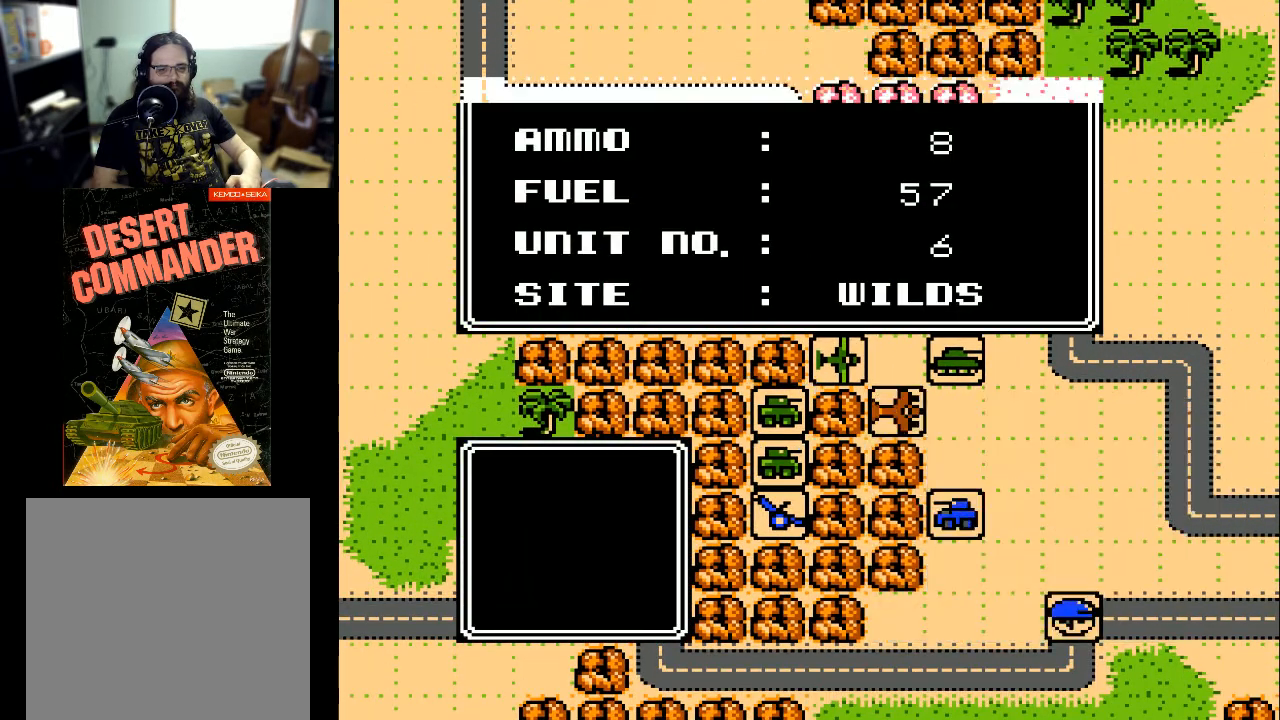
{"buttons": [], "events": []}
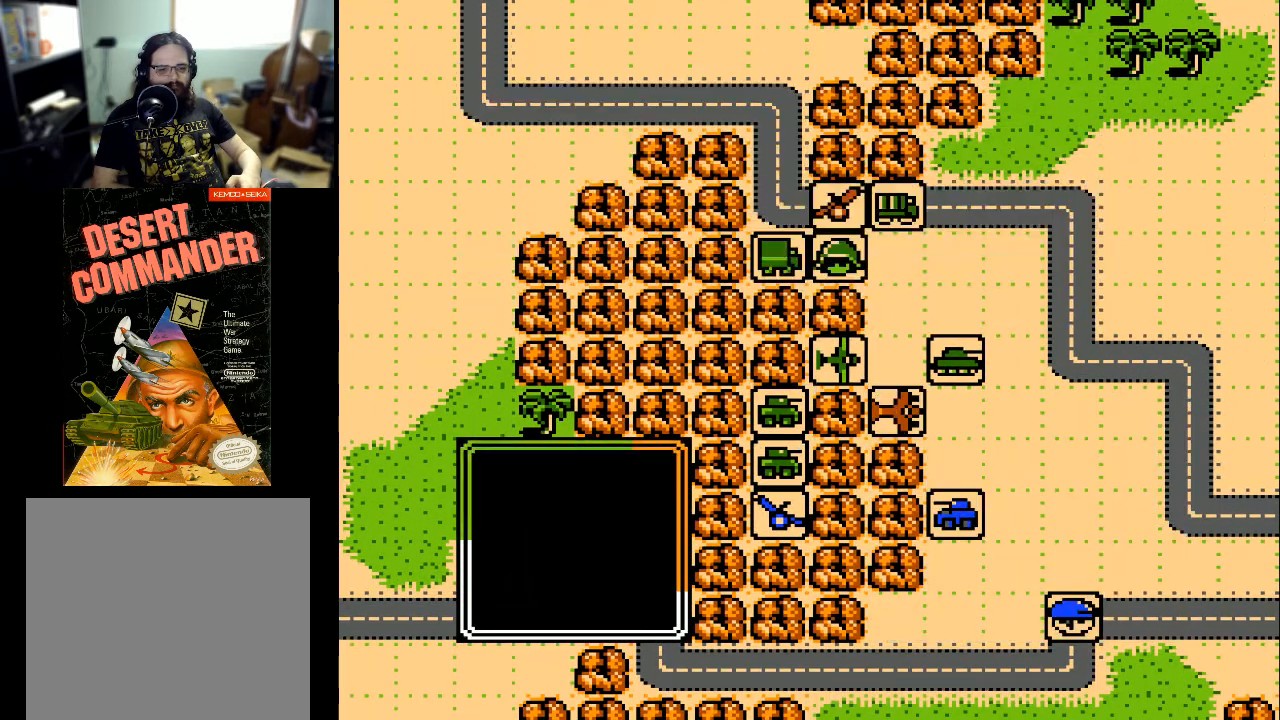
{"buttons": [], "events": [[367, "DPAD_LEFT", "down"], [467, "DPAD_LEFT", "up"]]}
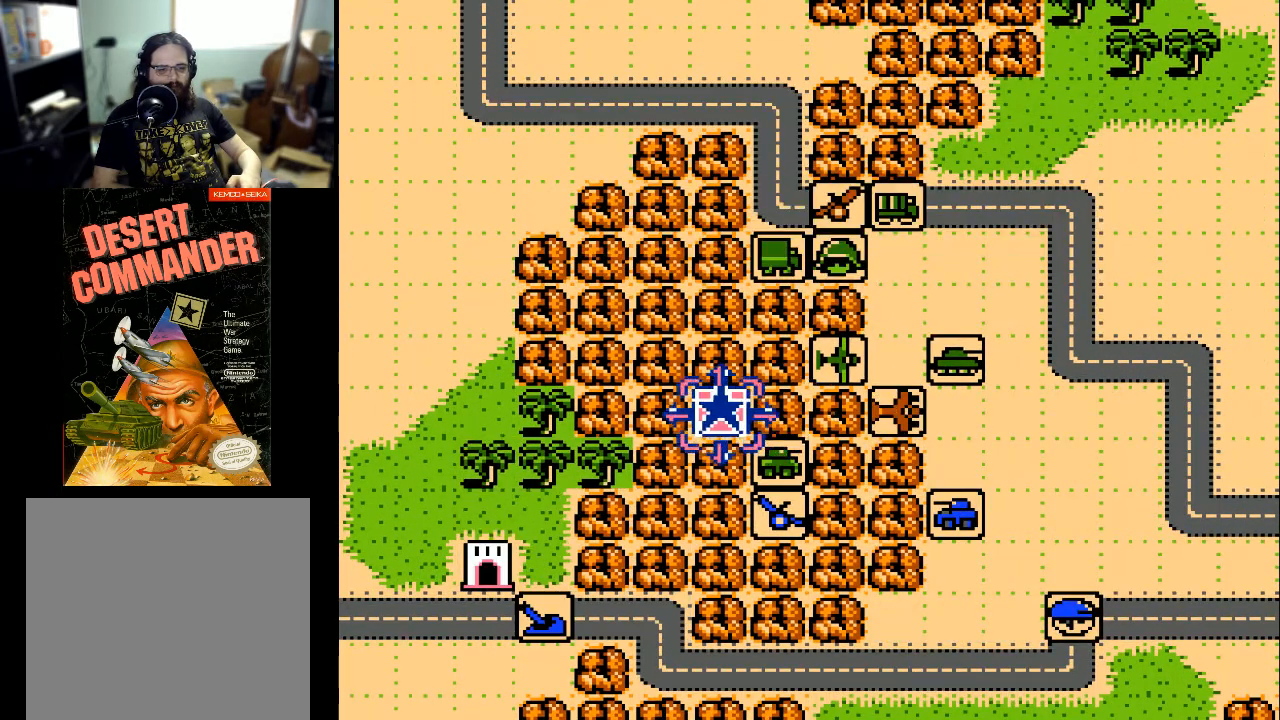
{"buttons": [], "events": [[133, "DPAD_DOWN", "down"], [333, "DPAD_DOWN", "up"]]}
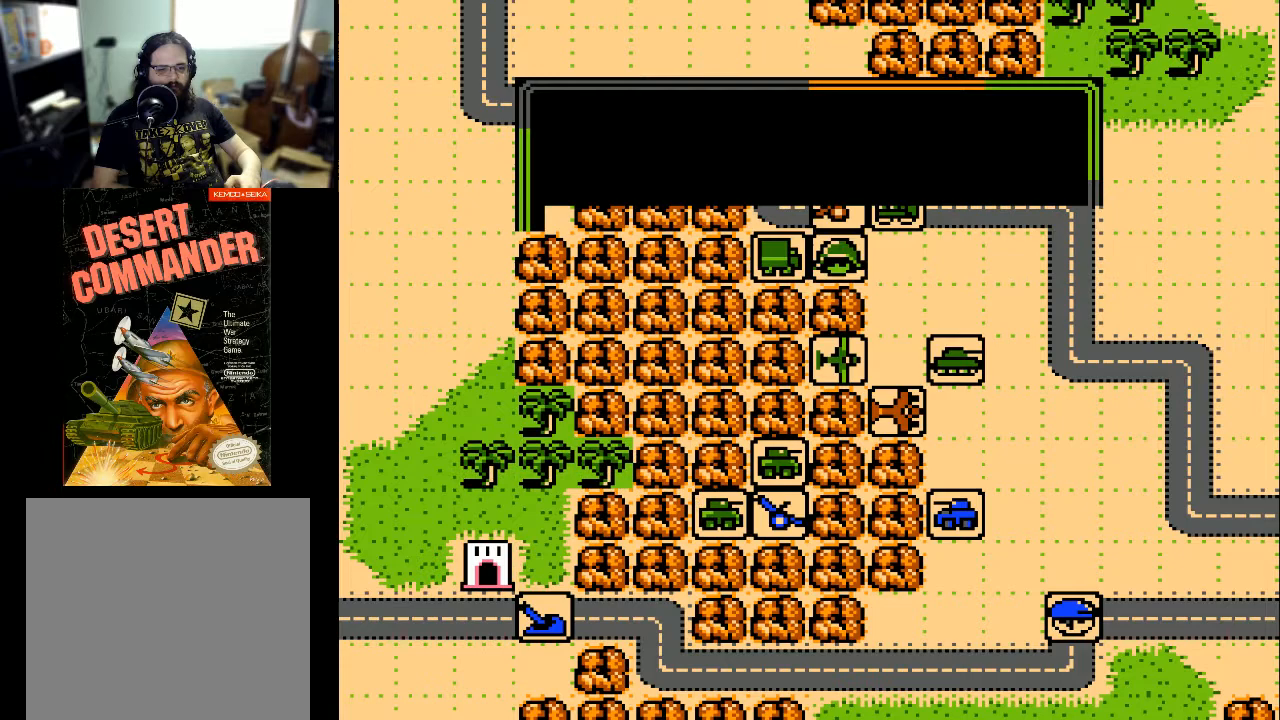
{"buttons": [], "events": []}
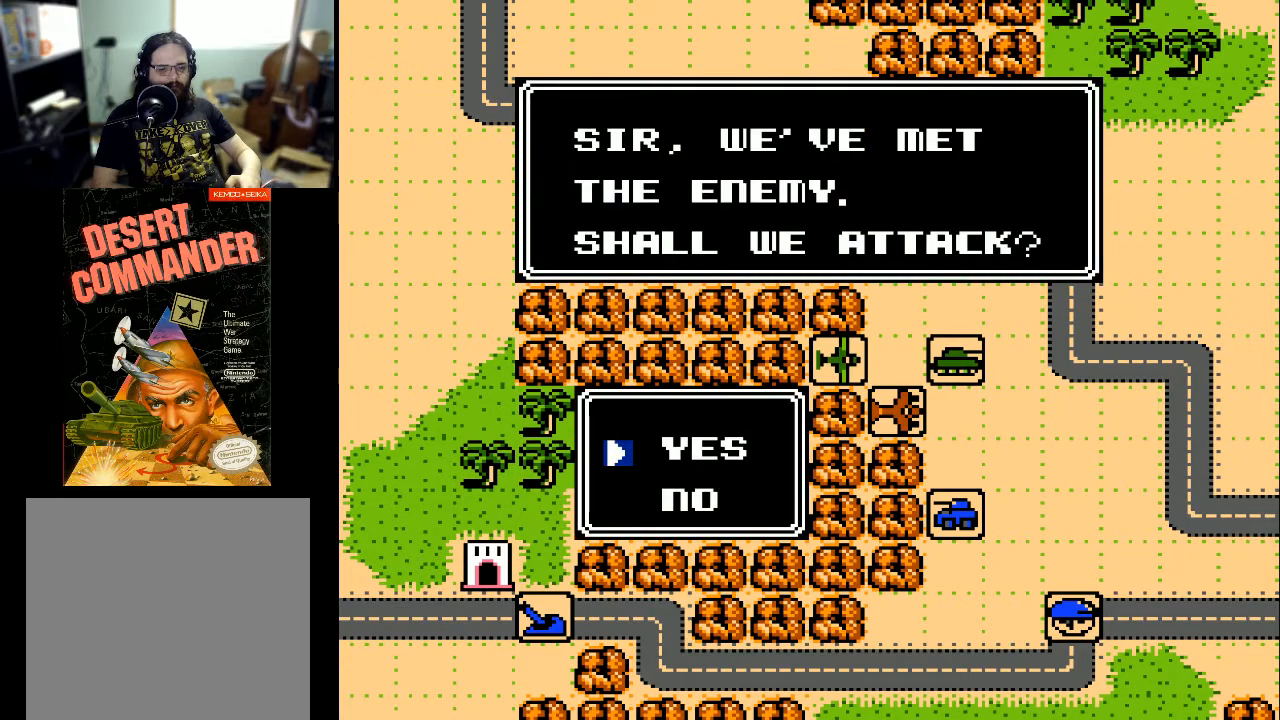
{"buttons": [], "events": [[100, "A", "down"], [233, "A", "up"]]}
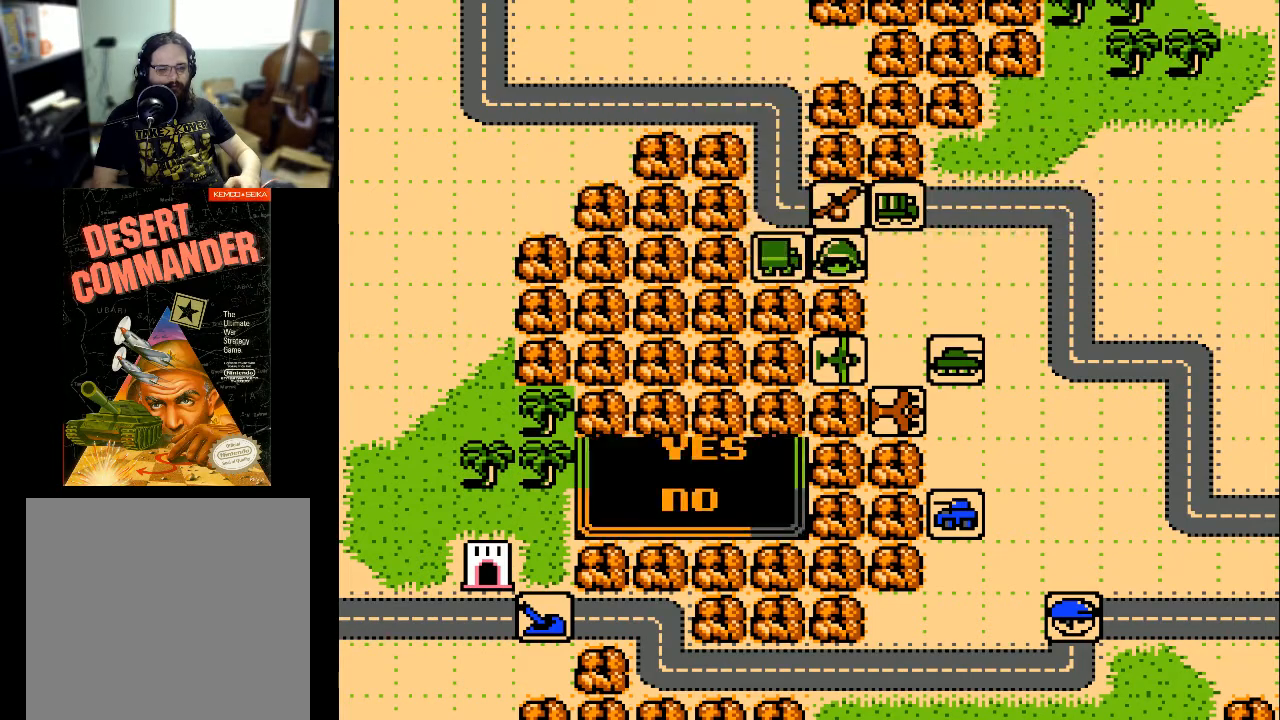
{"buttons": [], "events": []}